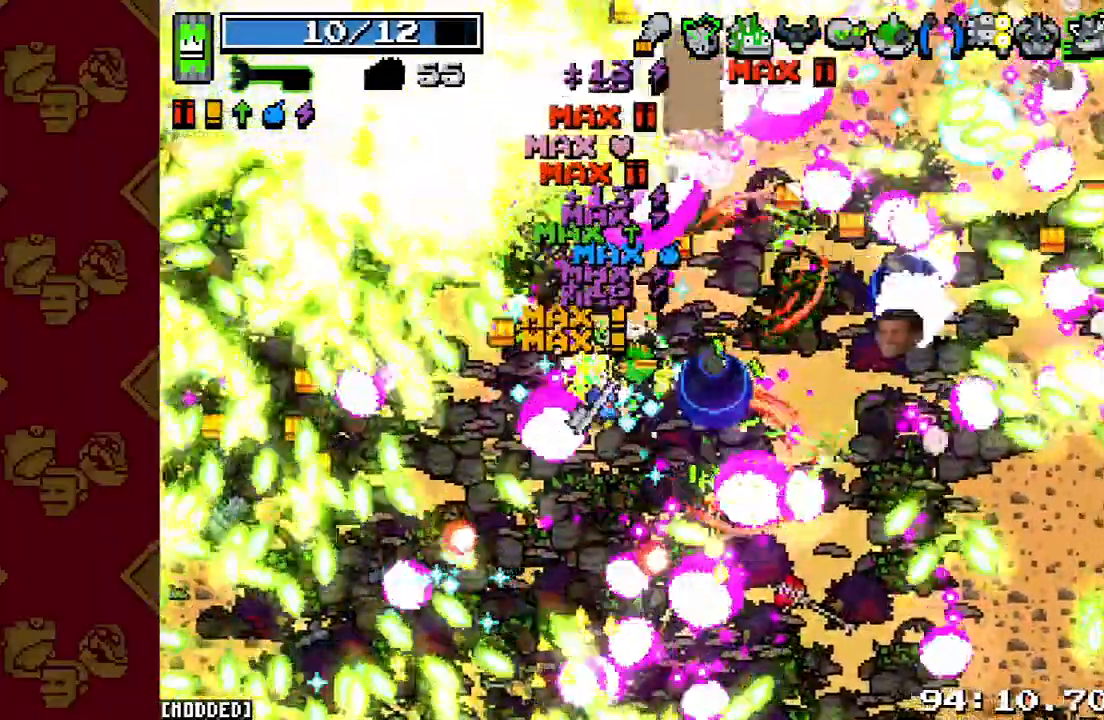
Gameplay with a controller (PlayStation layout); each line is a JSON object with the inputs held at the frame after it. "events" lists button and stick changes between this image and that frame as [ms after this image, input, new state], when the widget could be followed in between. Not read: L3 R3.
{"buttons": ["R2"], "left_stick": "right", "right_stick": "right", "events": [[100, "R2", "down"], [267, "R2", "up"], [433, "R2", "down"]]}
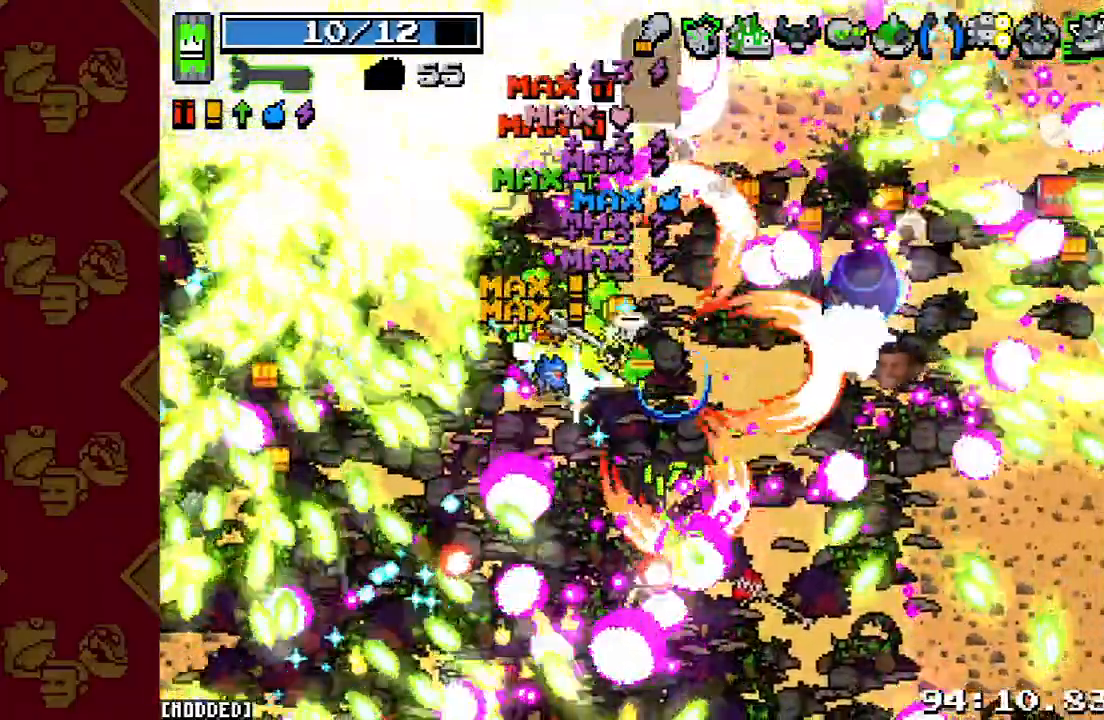
{"buttons": [], "left_stick": "right", "right_stick": "up-right", "events": [[100, "R2", "up"], [267, "L1", "down"], [433, "L1", "up"], [467, "right_stick", "up-right"]]}
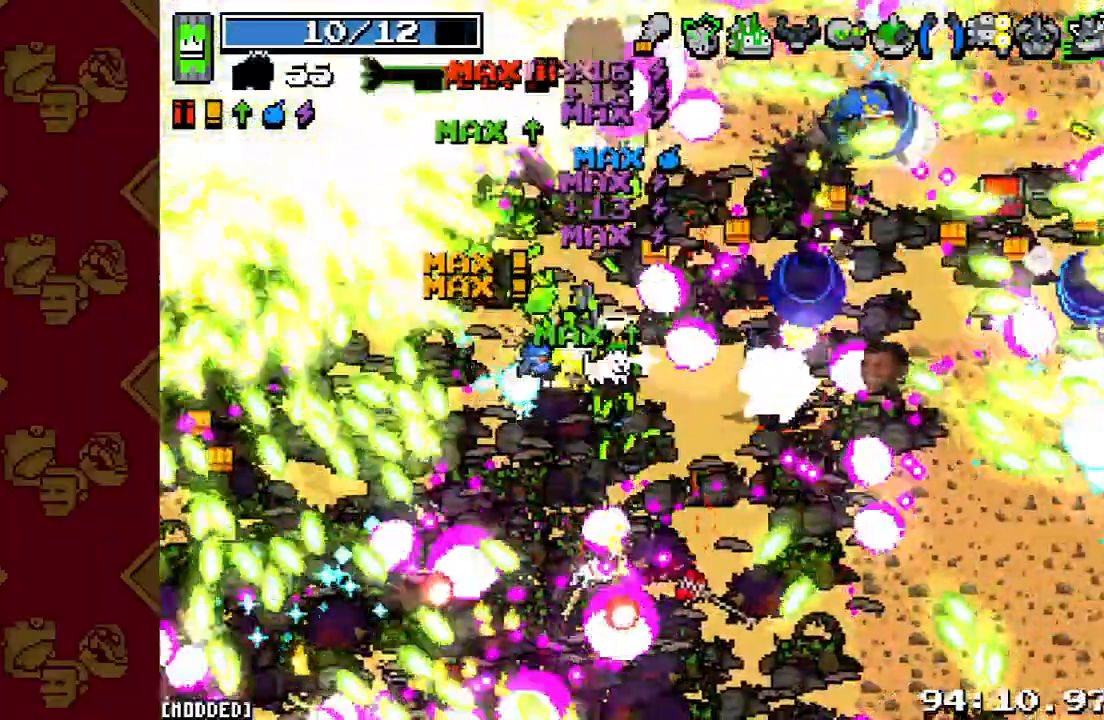
{"buttons": ["R2"], "left_stick": "down-right", "right_stick": "right", "events": [[33, "R2", "down"], [167, "L1", "down"], [200, "R2", "up"], [267, "right_stick", "right"], [333, "L1", "up"], [500, "R2", "down"], [500, "left_stick", "down-right"]]}
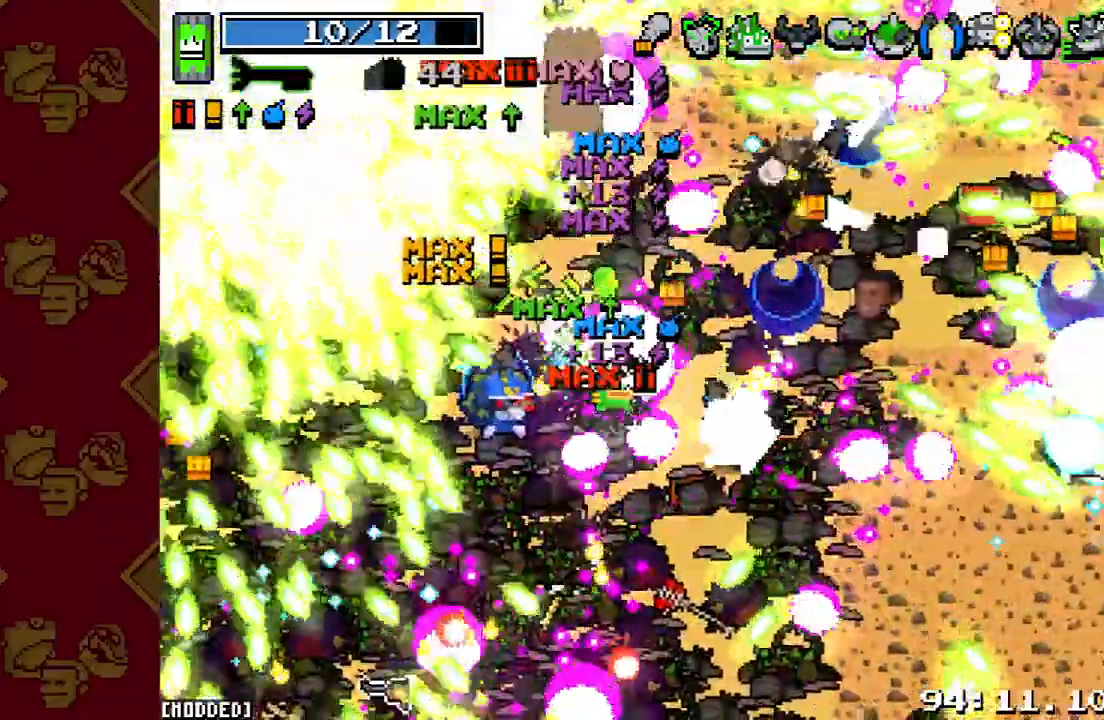
{"buttons": ["R2"], "left_stick": "right", "right_stick": "right", "events": [[133, "left_stick", "down"], [200, "R2", "up"], [333, "left_stick", "down-right"], [433, "R2", "down"], [467, "left_stick", "right"]]}
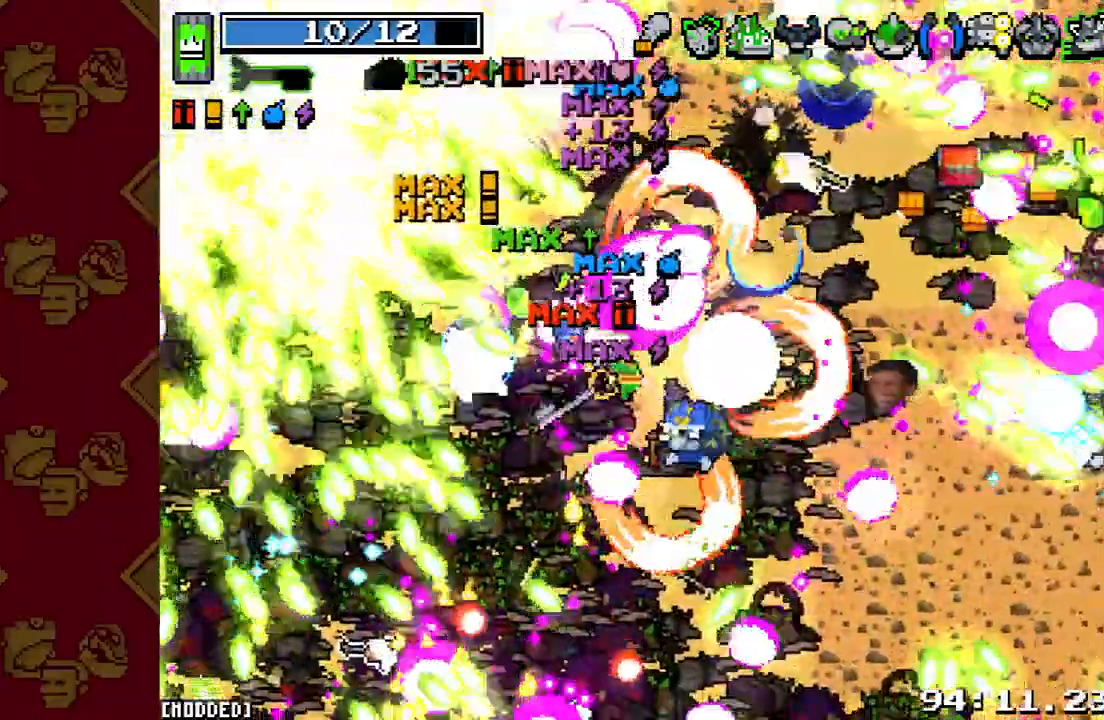
{"buttons": [], "left_stick": "down-left", "right_stick": "down-right", "events": [[133, "R2", "up"], [200, "right_stick", "center"], [267, "left_stick", "down-right"], [400, "left_stick", "down"], [400, "right_stick", "down-right"], [500, "left_stick", "down-left"]]}
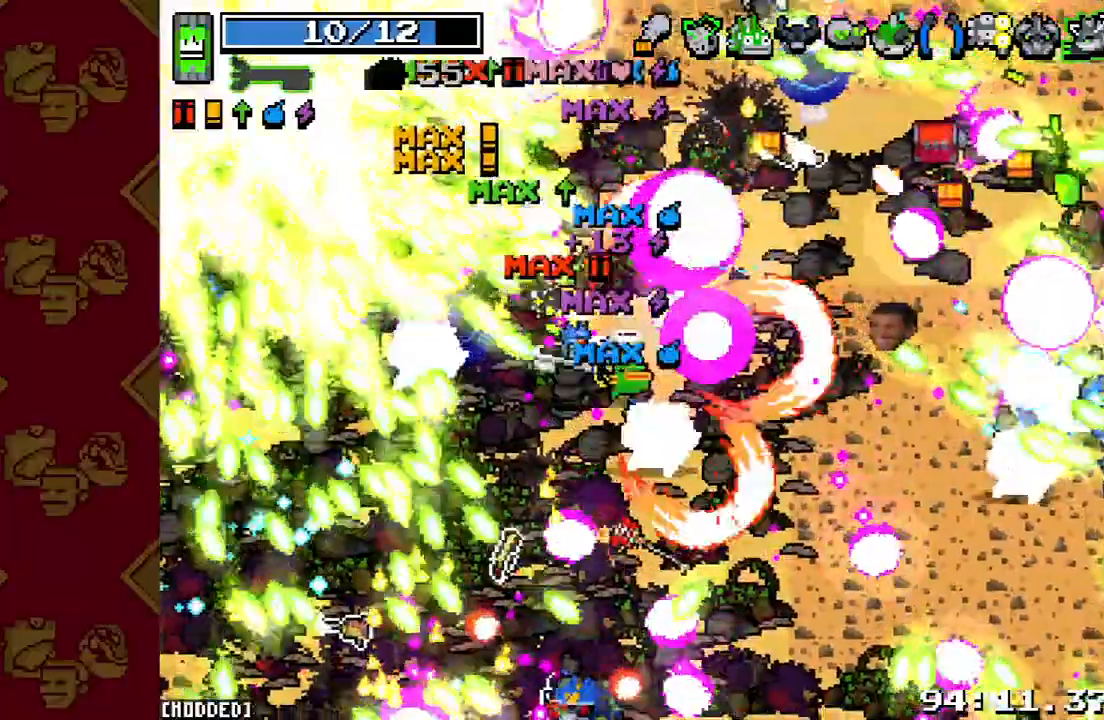
{"buttons": ["R2"], "left_stick": "left", "right_stick": "left", "events": [[67, "right_stick", "down-left"], [133, "right_stick", "left"], [333, "R2", "down"], [467, "left_stick", "left"]]}
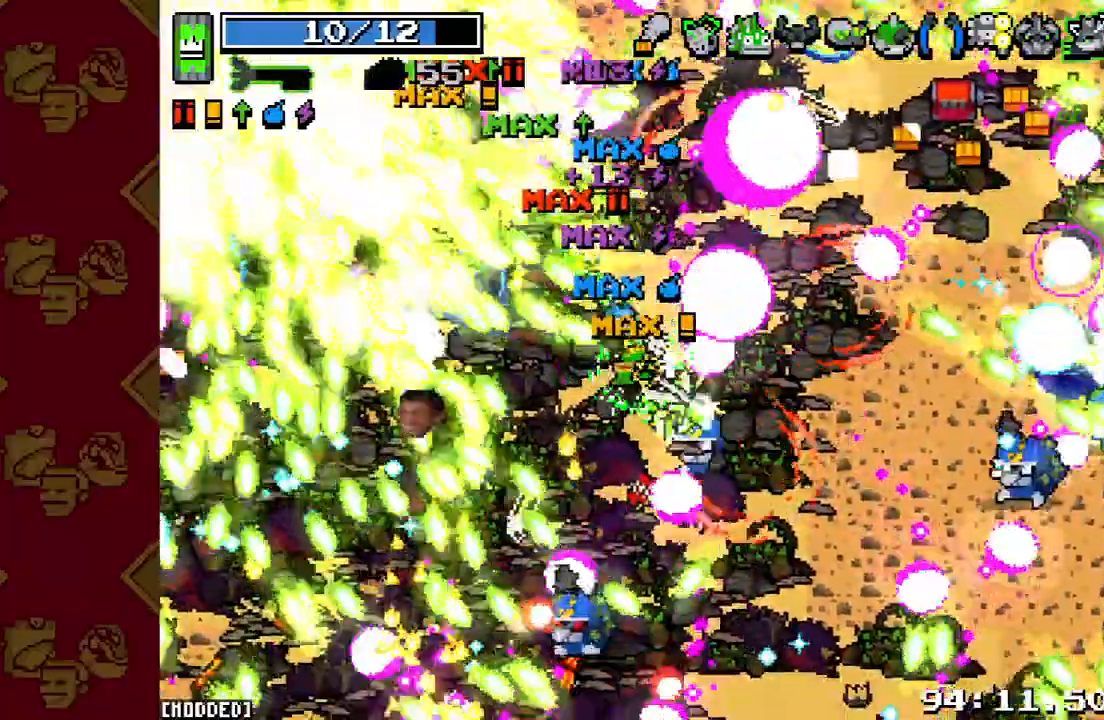
{"buttons": [], "left_stick": "left", "right_stick": "left", "events": [[33, "R2", "up"], [267, "R2", "down"], [433, "R2", "up"]]}
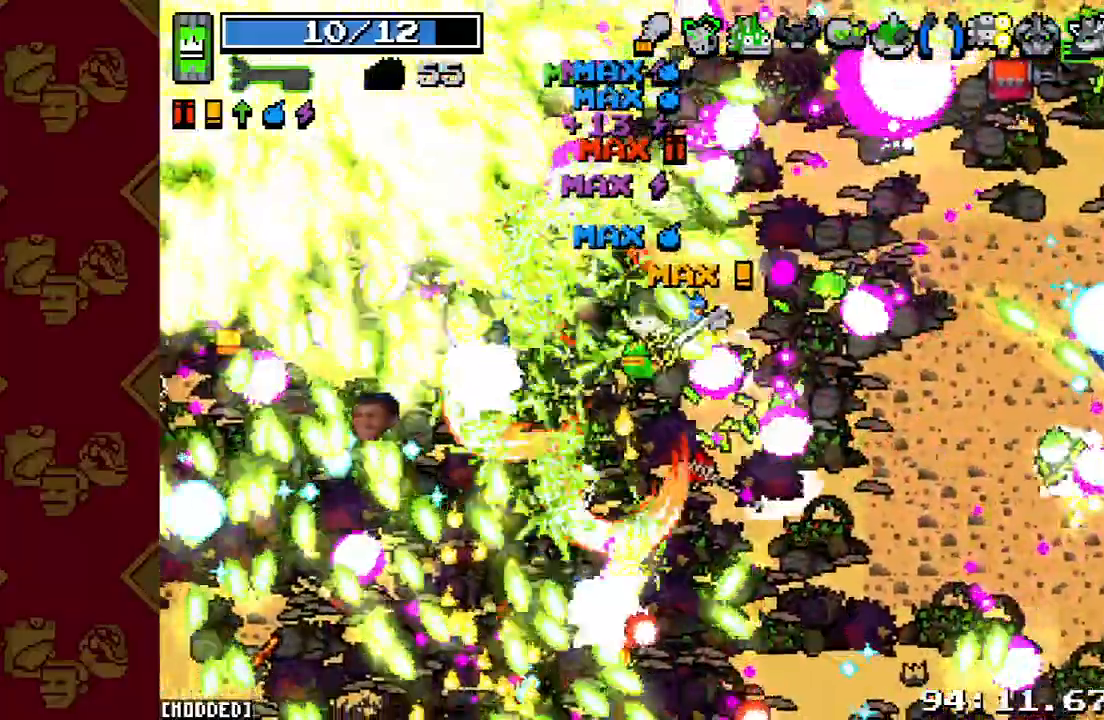
{"buttons": [], "left_stick": "up-left", "right_stick": "center", "events": [[33, "R2", "down"], [200, "R2", "up"], [300, "R2", "down"], [433, "R2", "up"], [467, "left_stick", "up-left"], [467, "right_stick", "center"]]}
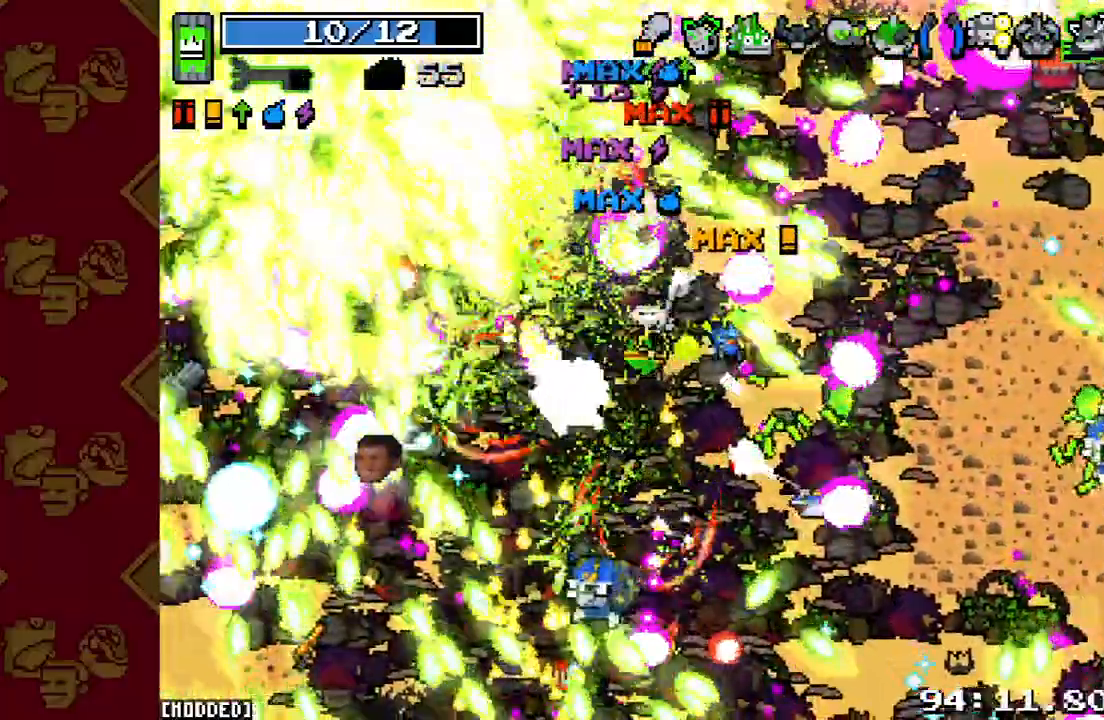
{"buttons": ["R2"], "left_stick": "down-left", "right_stick": "down", "events": [[167, "R2", "down"], [167, "right_stick", "down"], [233, "left_stick", "left"], [333, "R2", "up"], [367, "left_stick", "down-left"], [467, "R2", "down"]]}
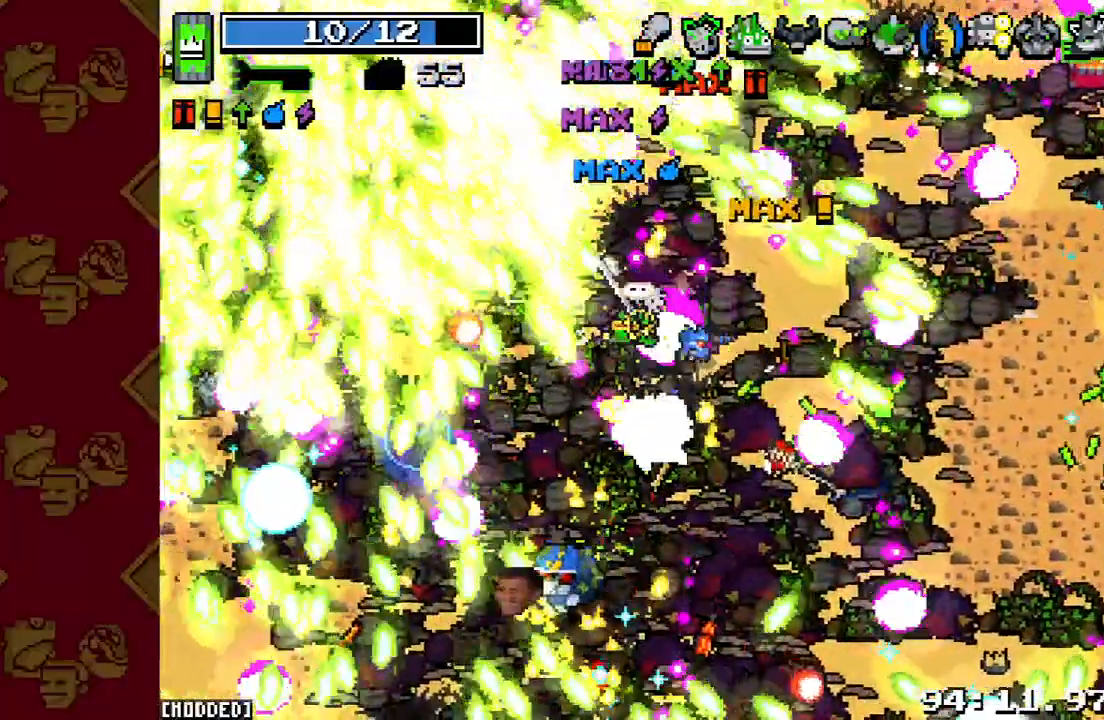
{"buttons": [], "left_stick": "left", "right_stick": "down", "events": [[100, "R2", "up"], [233, "R2", "down"], [367, "R2", "up"], [500, "left_stick", "left"]]}
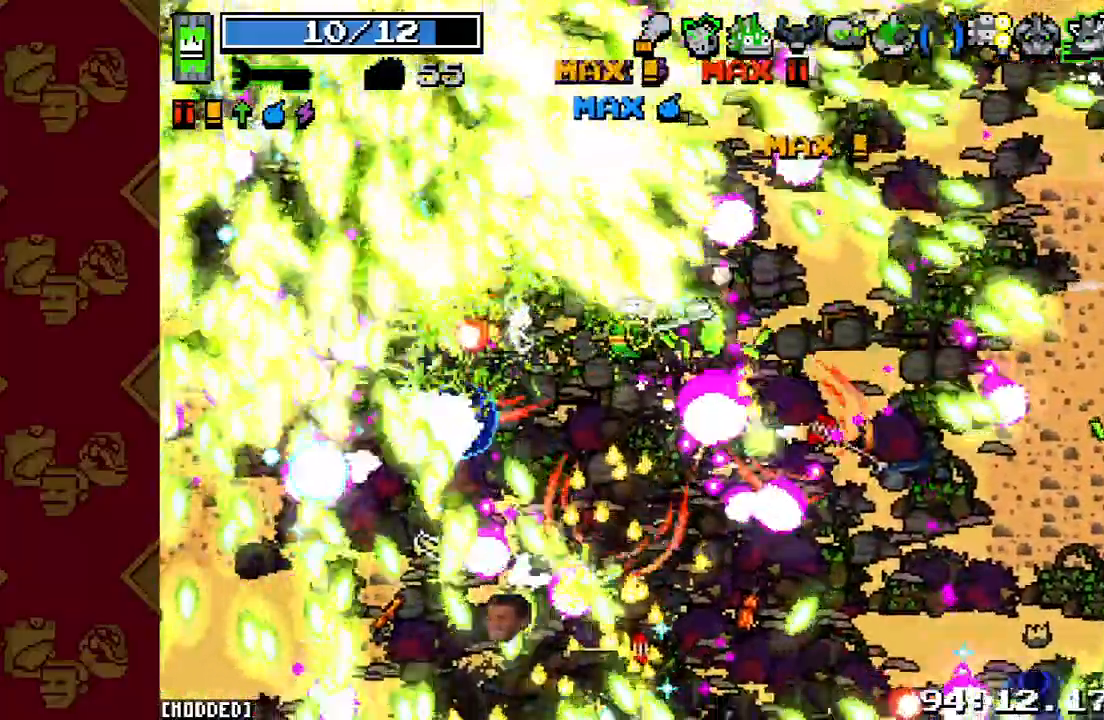
{"buttons": ["R2"], "left_stick": "down-right", "right_stick": "down", "events": [[67, "R2", "down"], [200, "R2", "up"], [200, "left_stick", "down-left"], [333, "left_stick", "down-right"], [500, "R2", "down"]]}
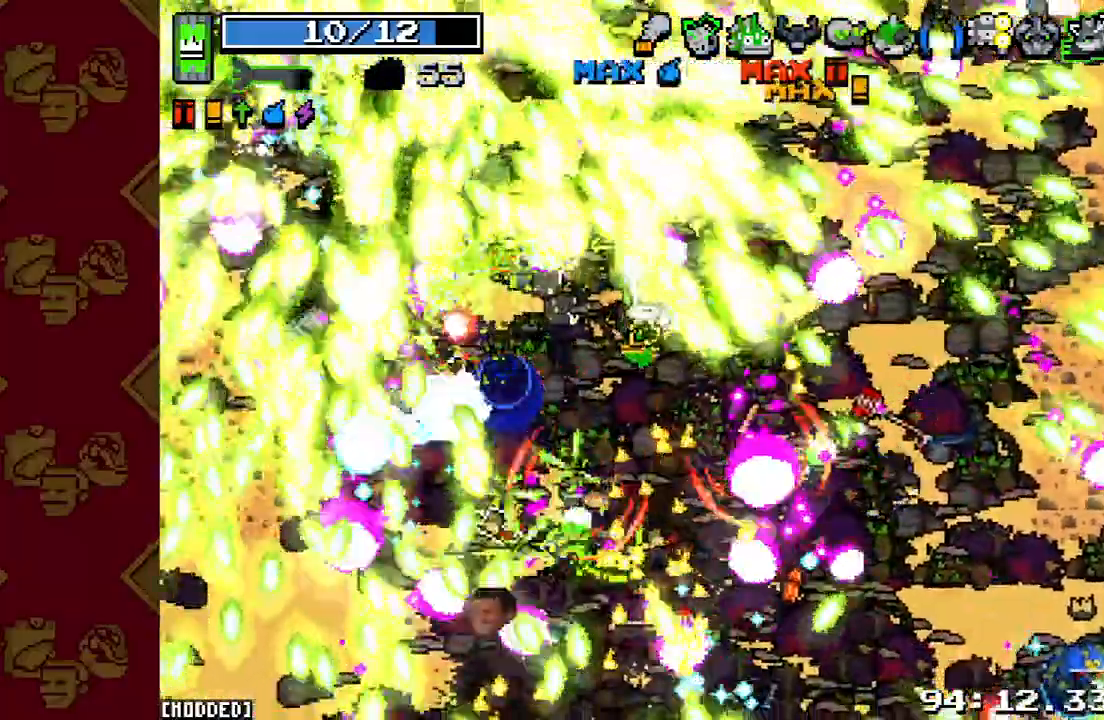
{"buttons": ["L1"], "left_stick": "down-right", "right_stick": "down", "events": [[133, "R2", "up"], [167, "L1", "down"], [300, "L1", "up"], [300, "R2", "down"], [400, "L1", "down"], [433, "R2", "up"]]}
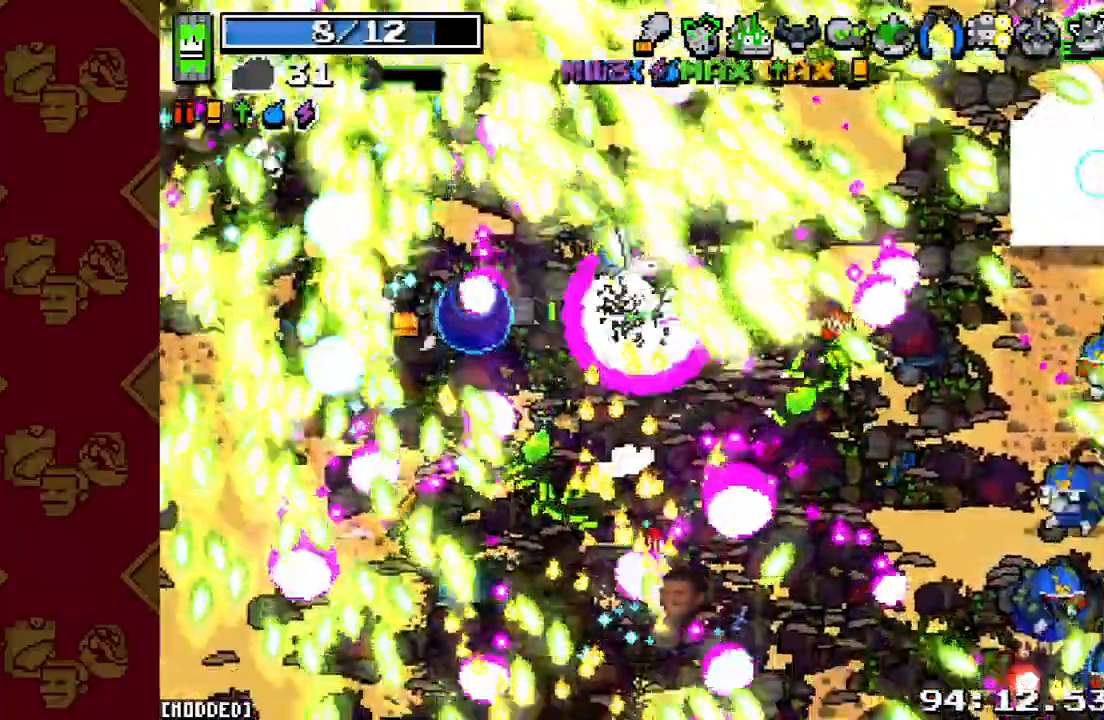
{"buttons": [], "left_stick": "down-left", "right_stick": "up", "events": [[33, "L1", "up"], [67, "right_stick", "up"], [200, "R2", "down"], [267, "left_stick", "down"], [367, "R2", "up"], [400, "left_stick", "down-left"]]}
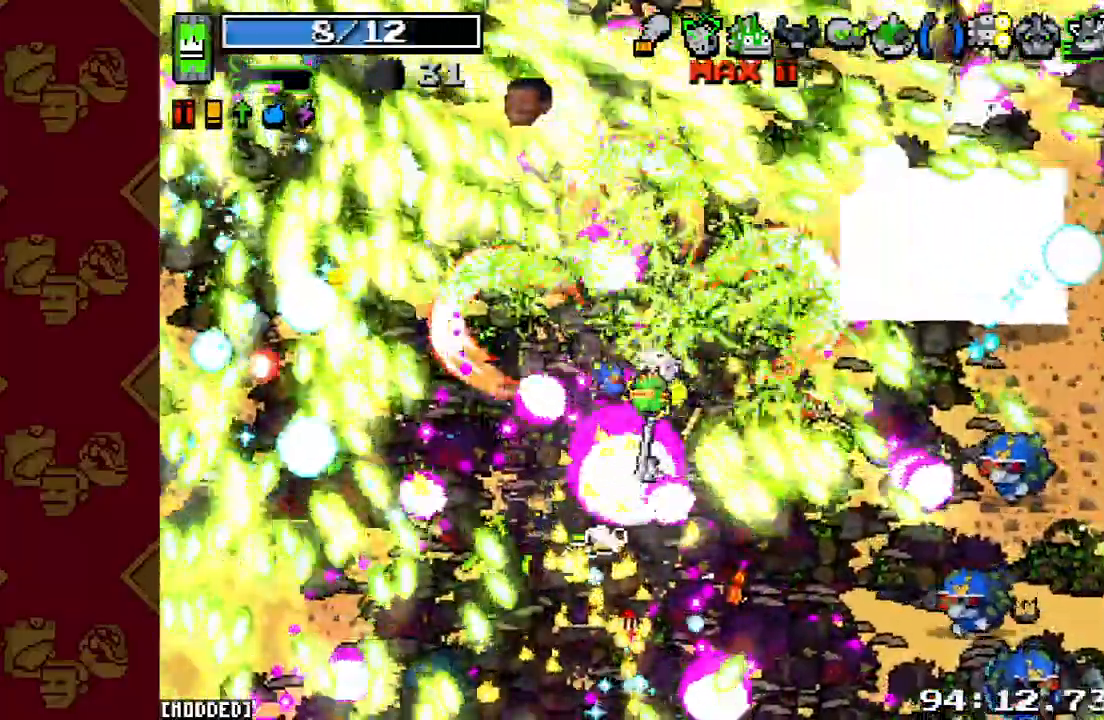
{"buttons": [], "left_stick": "down-right", "right_stick": "right", "events": [[67, "right_stick", "up-right"], [167, "left_stick", "down-right"], [267, "right_stick", "right"], [300, "R2", "down"], [500, "R2", "up"]]}
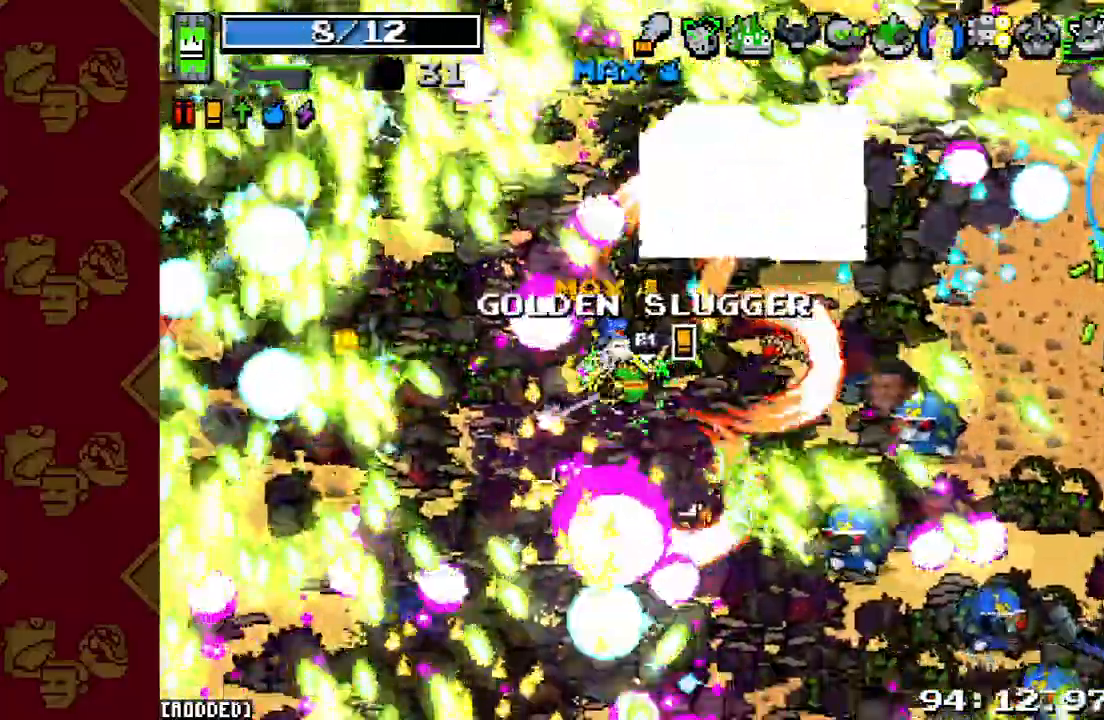
{"buttons": ["R2"], "left_stick": "right", "right_stick": "right", "events": [[167, "R2", "down"], [300, "left_stick", "right"], [367, "R2", "up"], [500, "R2", "down"]]}
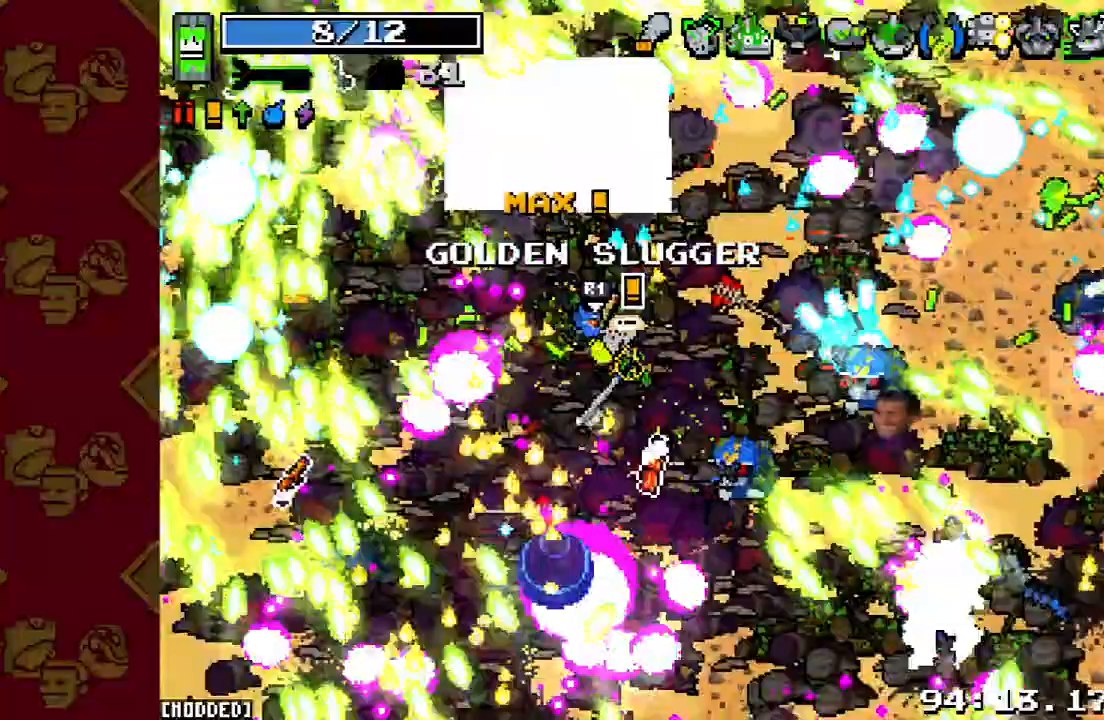
{"buttons": [], "left_stick": "down-right", "right_stick": "down-right", "events": [[133, "left_stick", "down-right"], [167, "R2", "up"], [267, "R2", "down"], [433, "R2", "up"], [467, "right_stick", "down-right"]]}
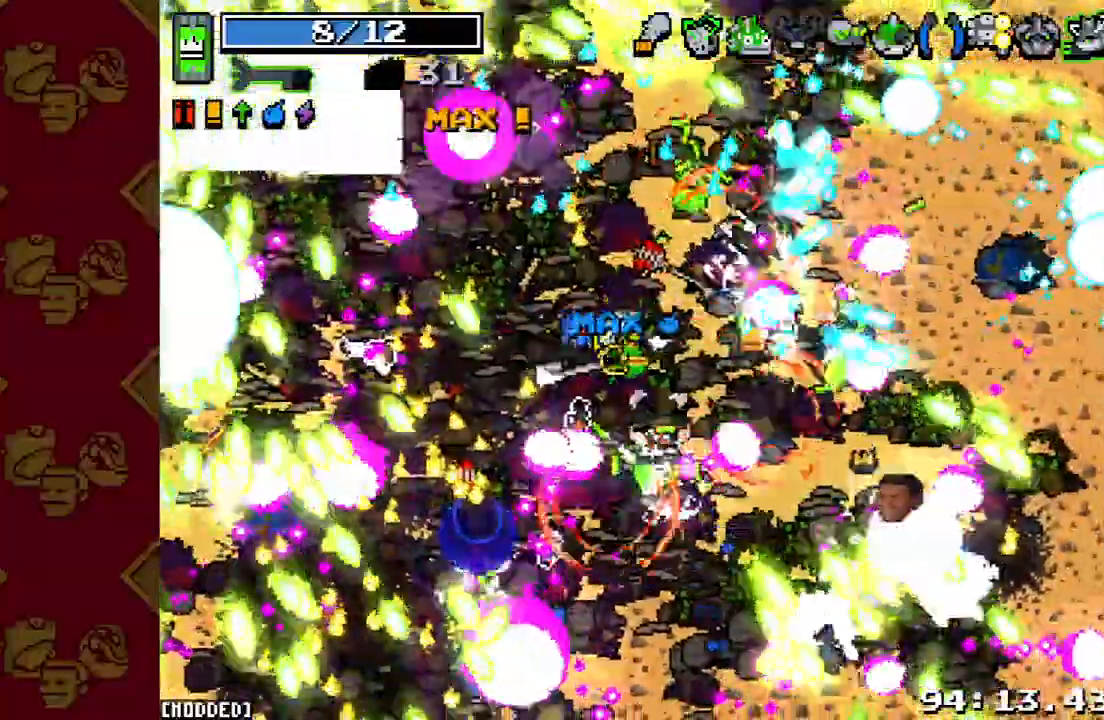
{"buttons": [], "left_stick": "right", "right_stick": "down-right", "events": [[133, "R2", "down"], [200, "left_stick", "right"], [333, "R2", "up"]]}
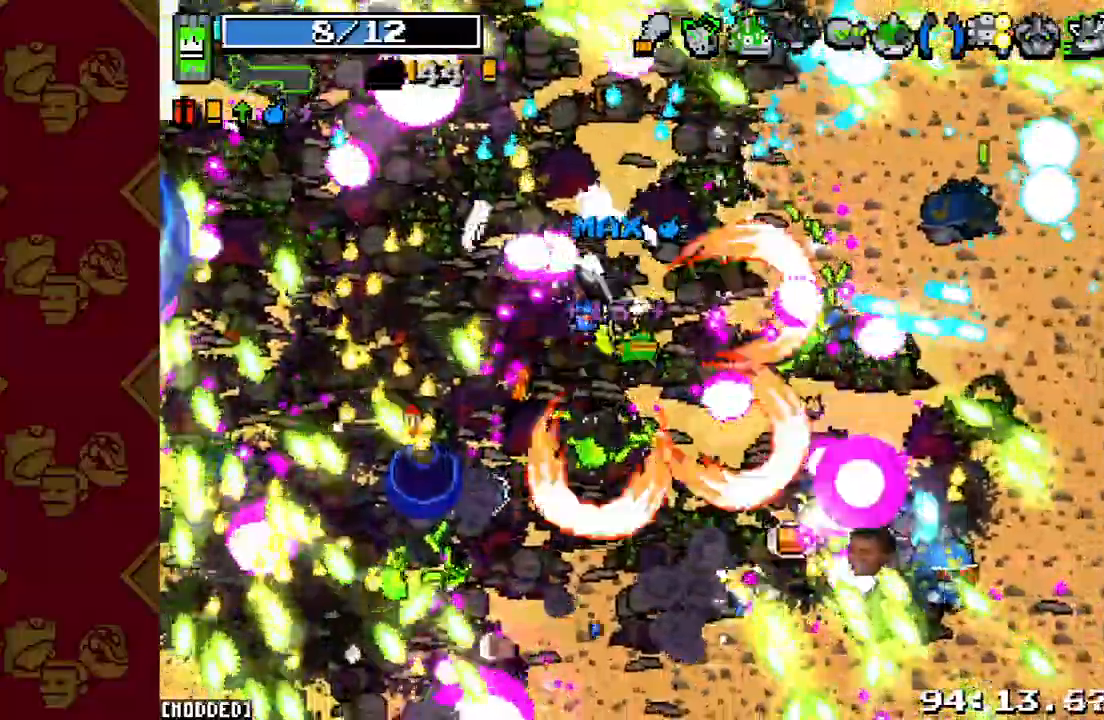
{"buttons": ["R2"], "left_stick": "down-right", "right_stick": "down-right", "events": [[33, "R2", "down"], [100, "left_stick", "center"], [200, "left_stick", "right"], [233, "R2", "up"], [400, "R2", "down"], [400, "left_stick", "down-right"]]}
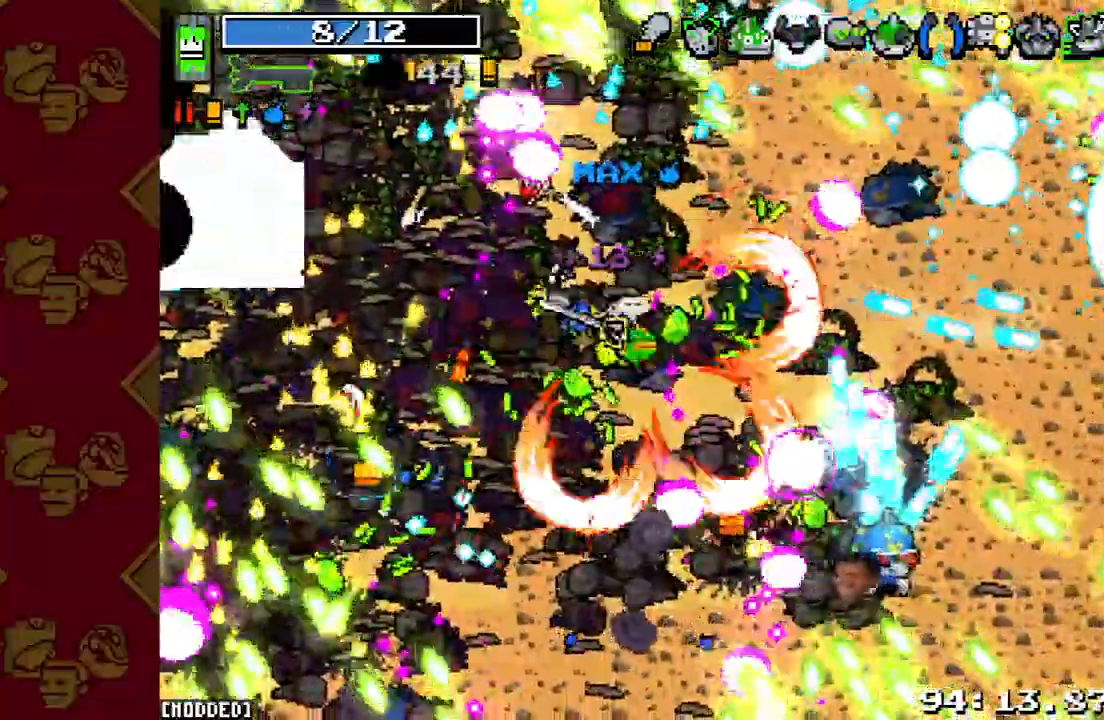
{"buttons": [], "left_stick": "down-right", "right_stick": "down-right", "events": [[100, "R2", "up"], [300, "R2", "down"], [467, "R2", "up"]]}
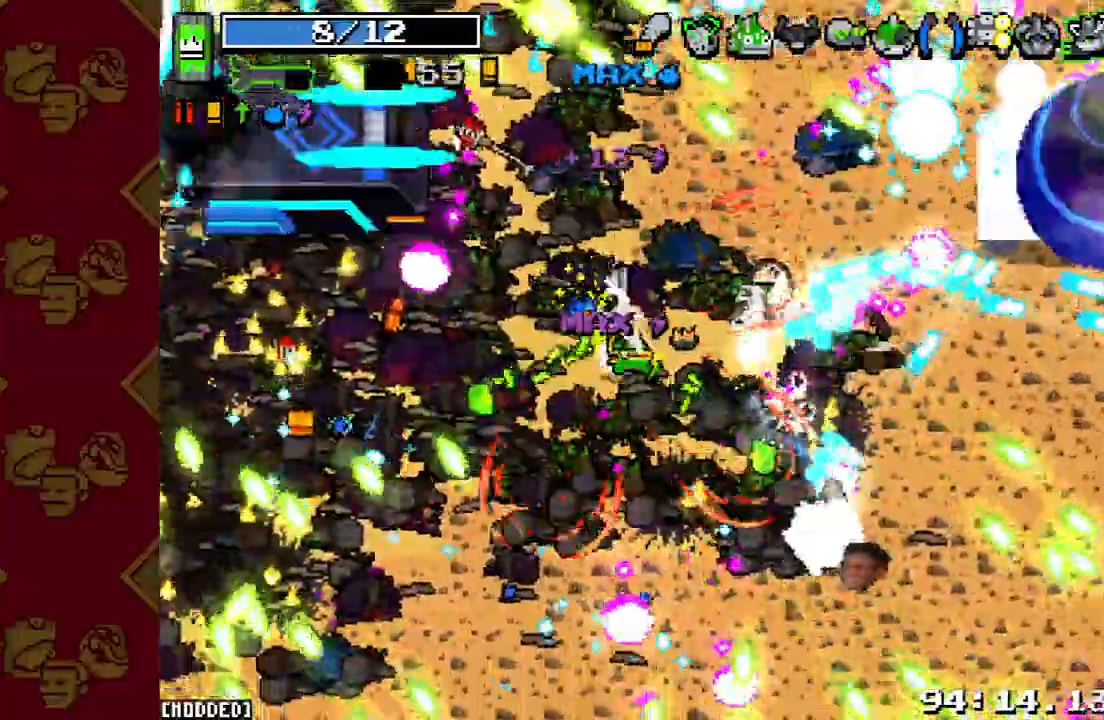
{"buttons": [], "left_stick": "left", "right_stick": "down", "events": [[167, "R2", "down"], [167, "left_stick", "down-left"], [300, "R2", "up"], [333, "right_stick", "down"], [367, "left_stick", "left"]]}
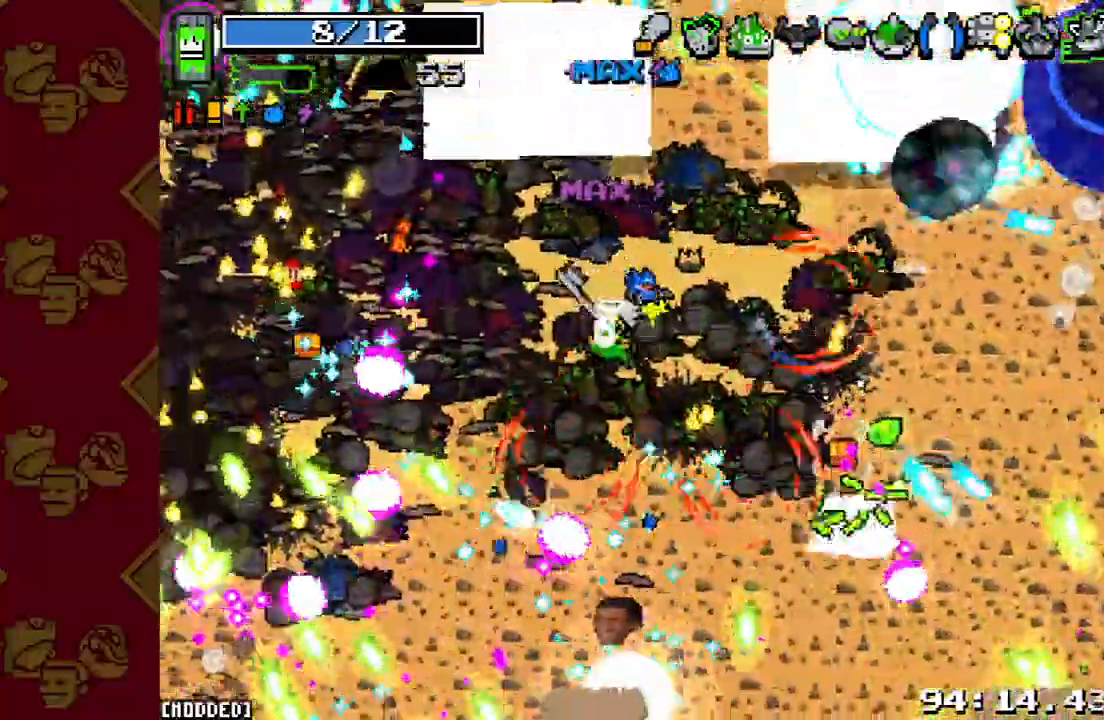
{"buttons": [], "left_stick": "right", "right_stick": "down", "events": [[67, "R2", "down"], [233, "R2", "up"], [367, "R2", "down"], [367, "left_stick", "center"], [433, "left_stick", "right"], [500, "R2", "up"]]}
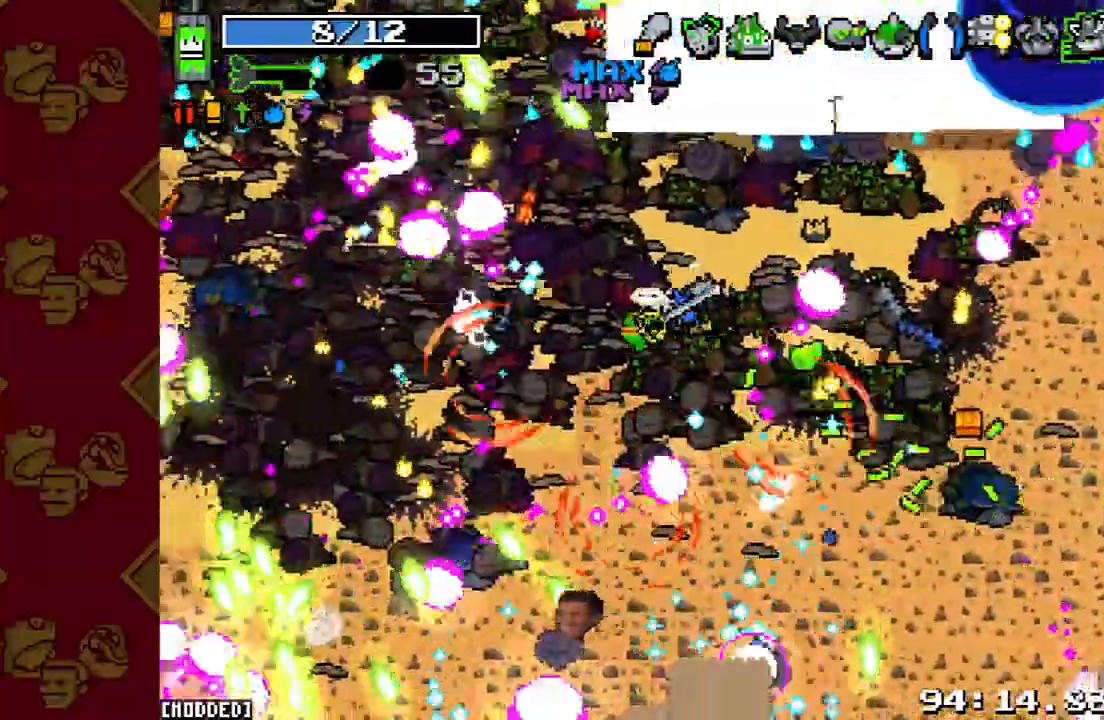
{"buttons": [], "left_stick": "down-right", "right_stick": "down-left", "events": [[233, "left_stick", "left"], [233, "right_stick", "down-left"], [300, "R2", "down"], [467, "R2", "up"], [467, "left_stick", "down-right"]]}
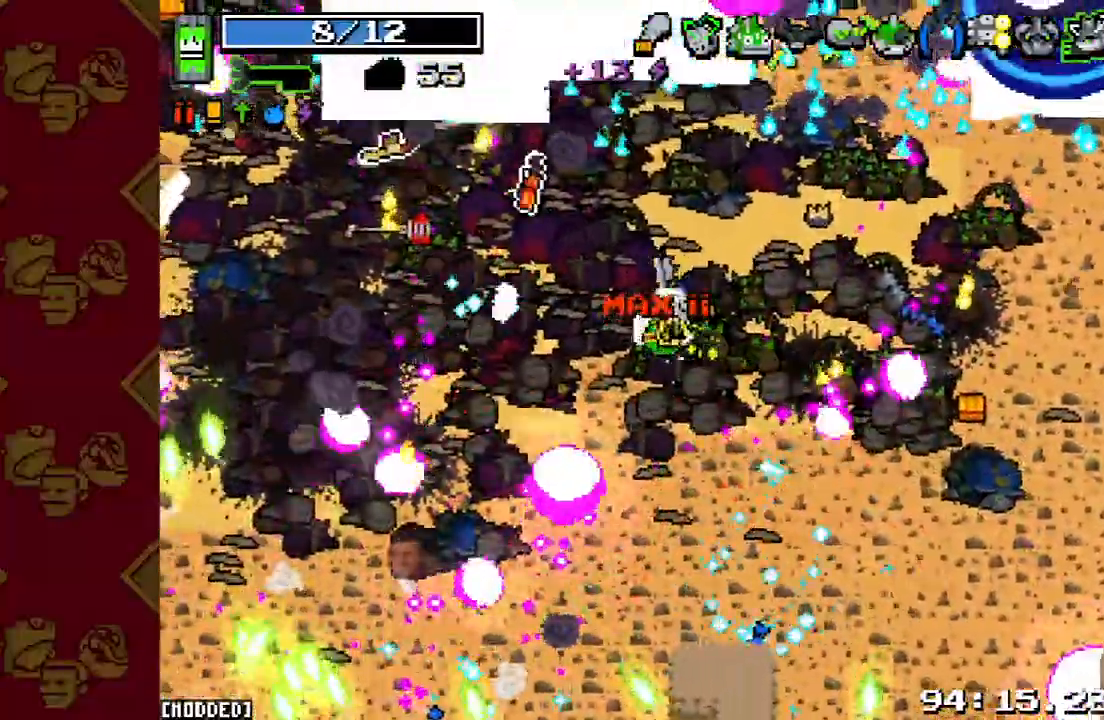
{"buttons": ["R2"], "left_stick": "center", "right_stick": "down", "events": [[133, "left_stick", "center"], [267, "right_stick", "down"], [467, "R2", "down"]]}
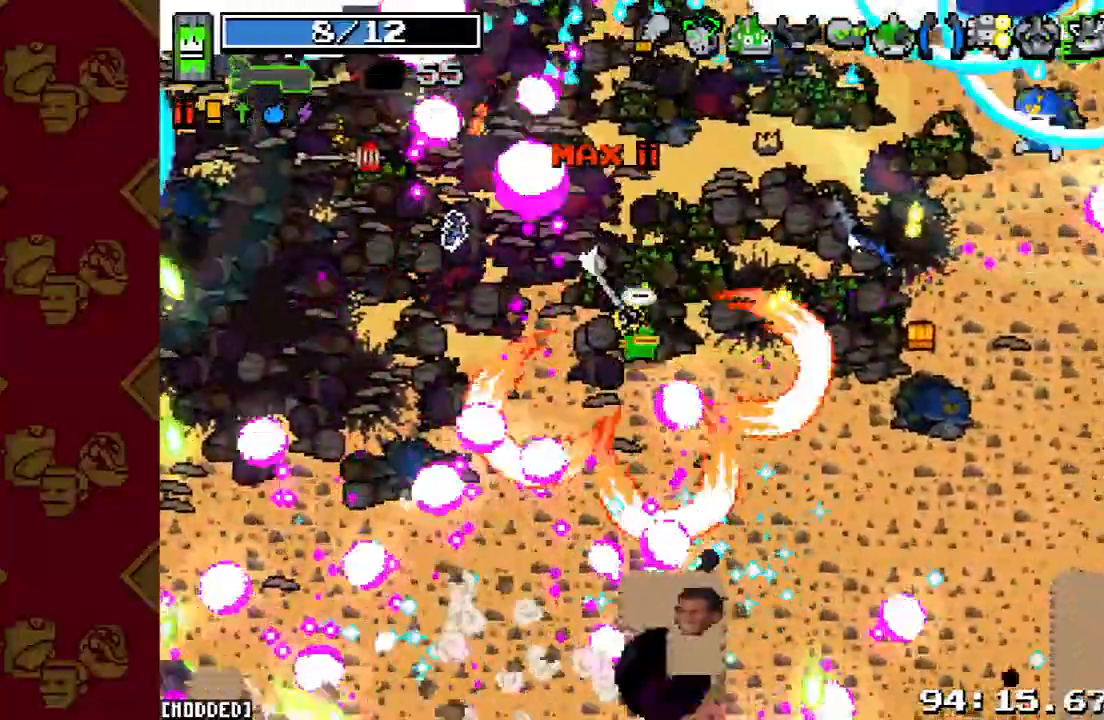
{"buttons": ["R2"], "left_stick": "up-left", "right_stick": "down", "events": [[100, "left_stick", "left"], [133, "R2", "up"], [267, "left_stick", "right"], [433, "R2", "down"], [500, "left_stick", "up-left"]]}
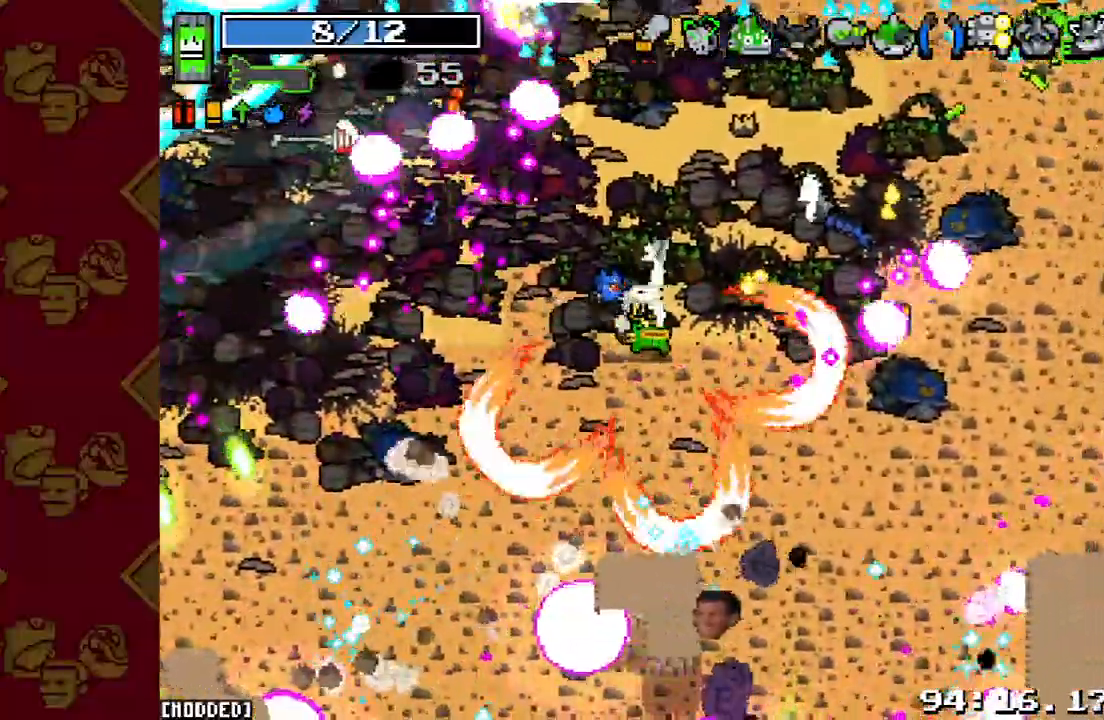
{"buttons": [], "left_stick": "down", "right_stick": "down", "events": [[100, "R2", "up"], [100, "left_stick", "down-left"], [333, "left_stick", "down"]]}
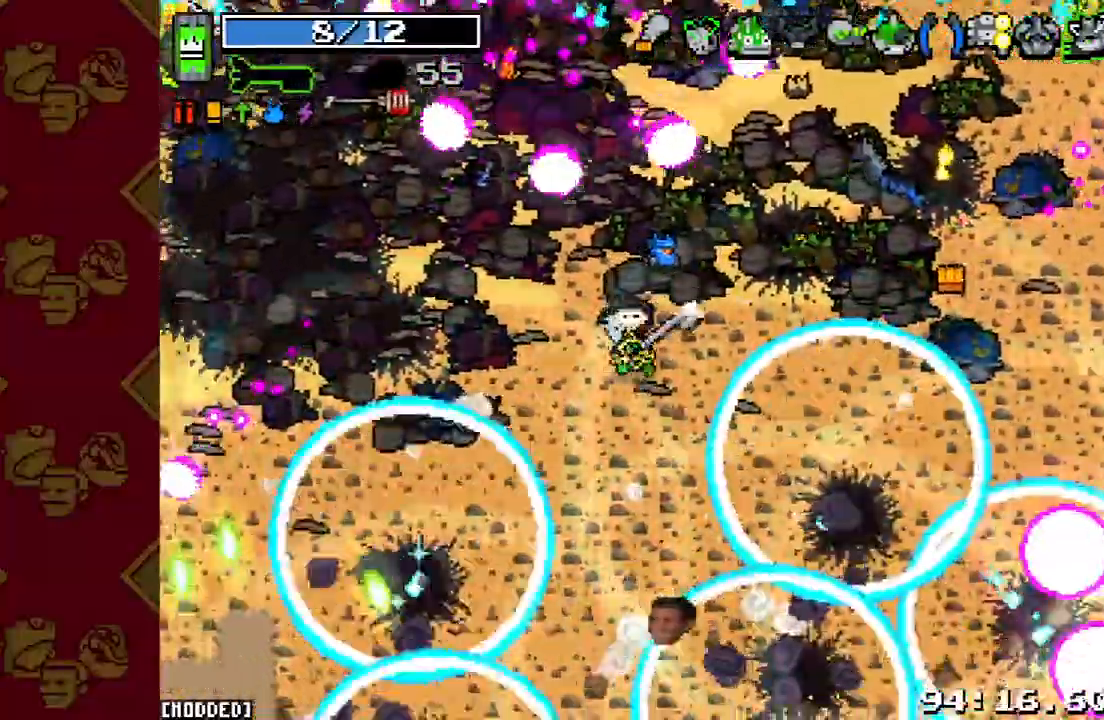
{"buttons": ["L1"], "left_stick": "right", "right_stick": "right", "events": [[67, "R2", "down"], [67, "left_stick", "center"], [133, "left_stick", "up"], [200, "R2", "up"], [267, "left_stick", "down-left"], [267, "right_stick", "center"], [367, "left_stick", "down-right"], [400, "L1", "down"], [467, "left_stick", "right"], [467, "right_stick", "right"]]}
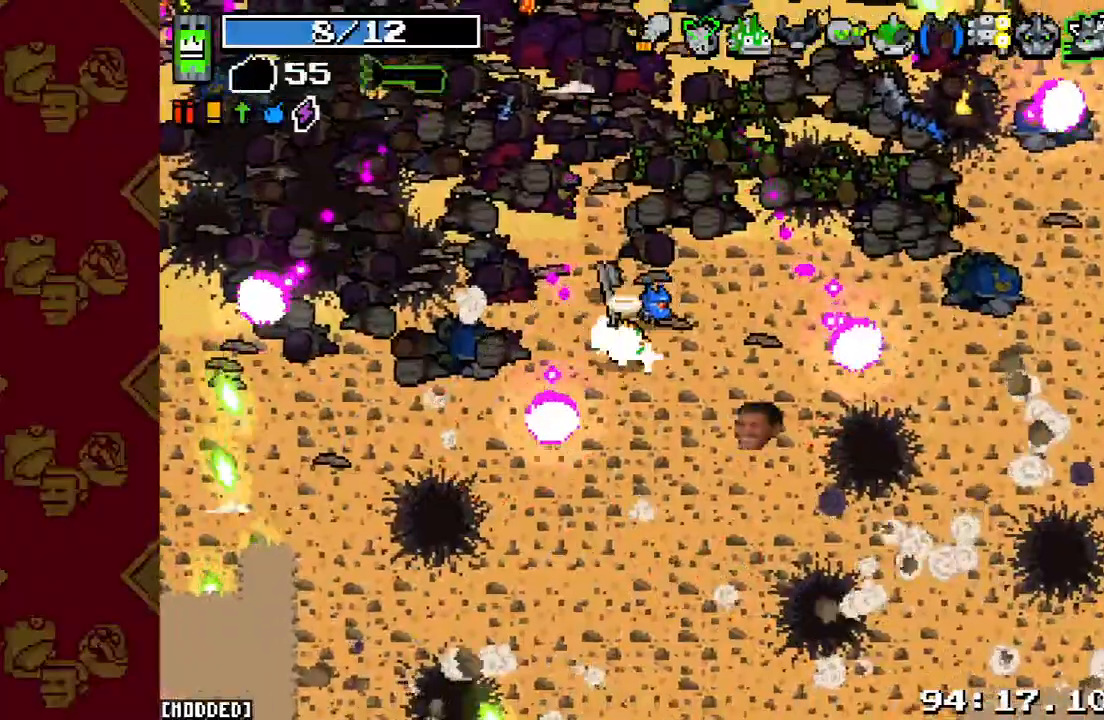
{"buttons": [], "left_stick": "center", "right_stick": "right", "events": [[33, "L1", "up"], [367, "left_stick", "center"]]}
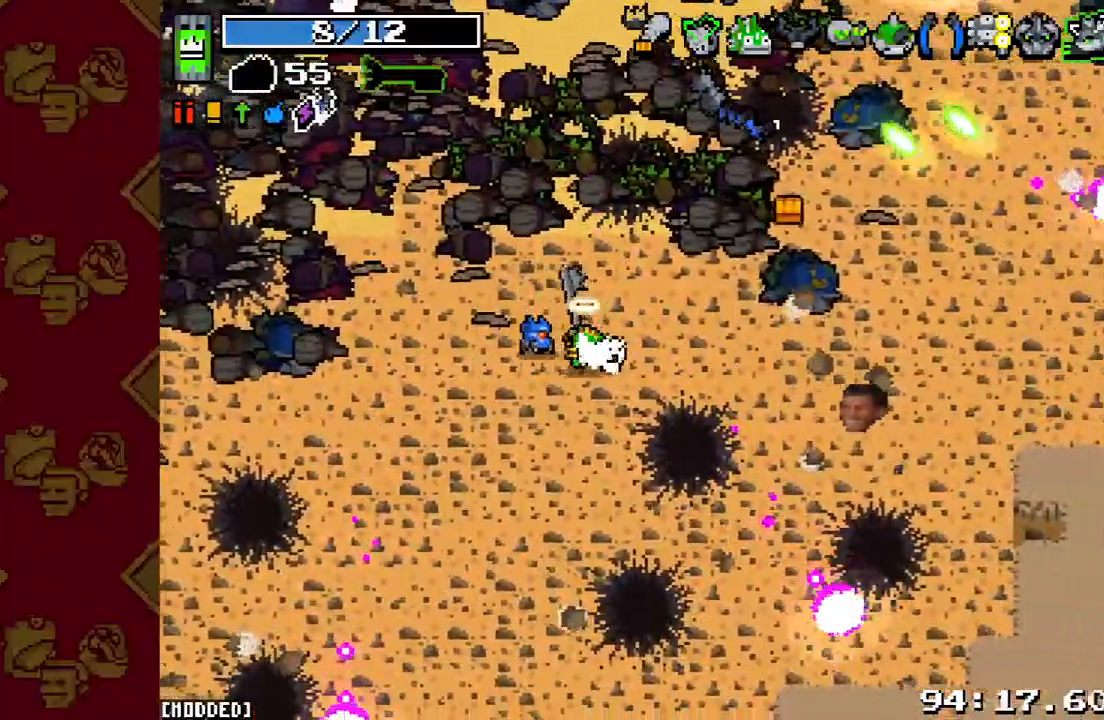
{"buttons": [], "left_stick": "center", "right_stick": "down", "events": [[100, "right_stick", "down-right"], [367, "right_stick", "down"]]}